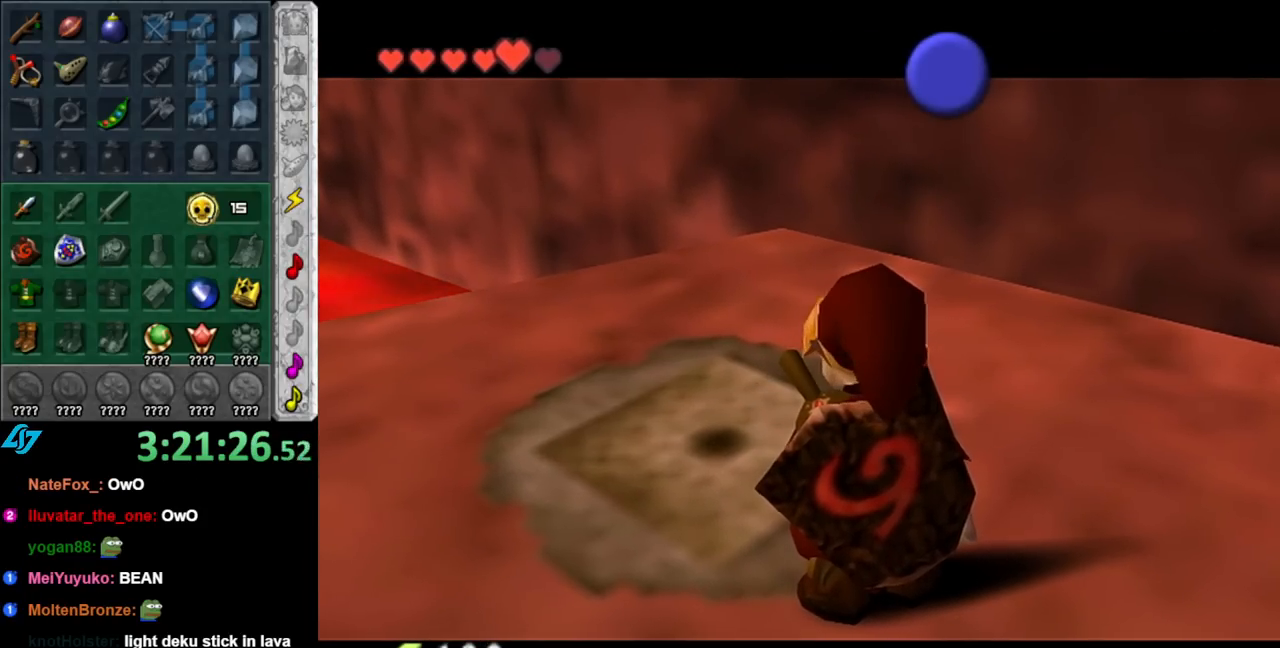
Gameplay with a controller (Nintendo layout); each line is a JSON object with the inputs held at the frame after it. "events" lists button and stick changes between this image and that frame as [ms after this image, input, new state], when the widget could be followed in between. Not read: L2 L3 R2 R3.
{"buttons": [], "left_stick": "center", "right_stick": "center", "events": []}
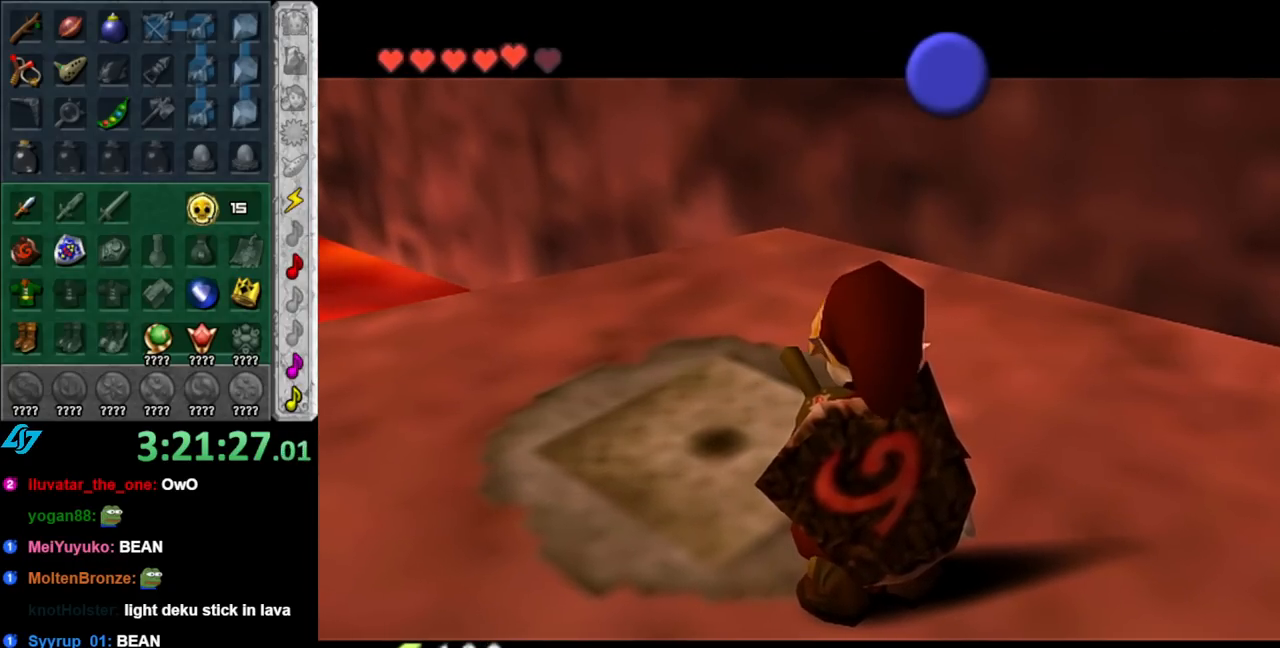
{"buttons": [], "left_stick": "center", "right_stick": "center", "events": []}
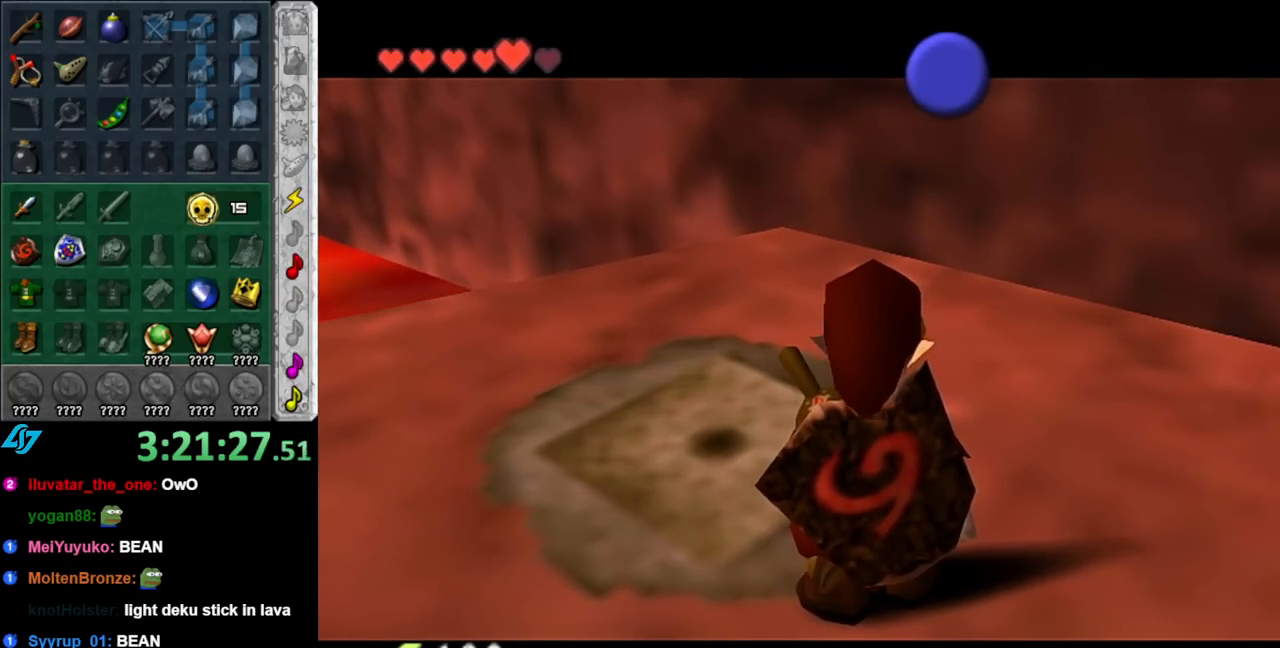
{"buttons": [], "left_stick": "center", "right_stick": "center", "events": []}
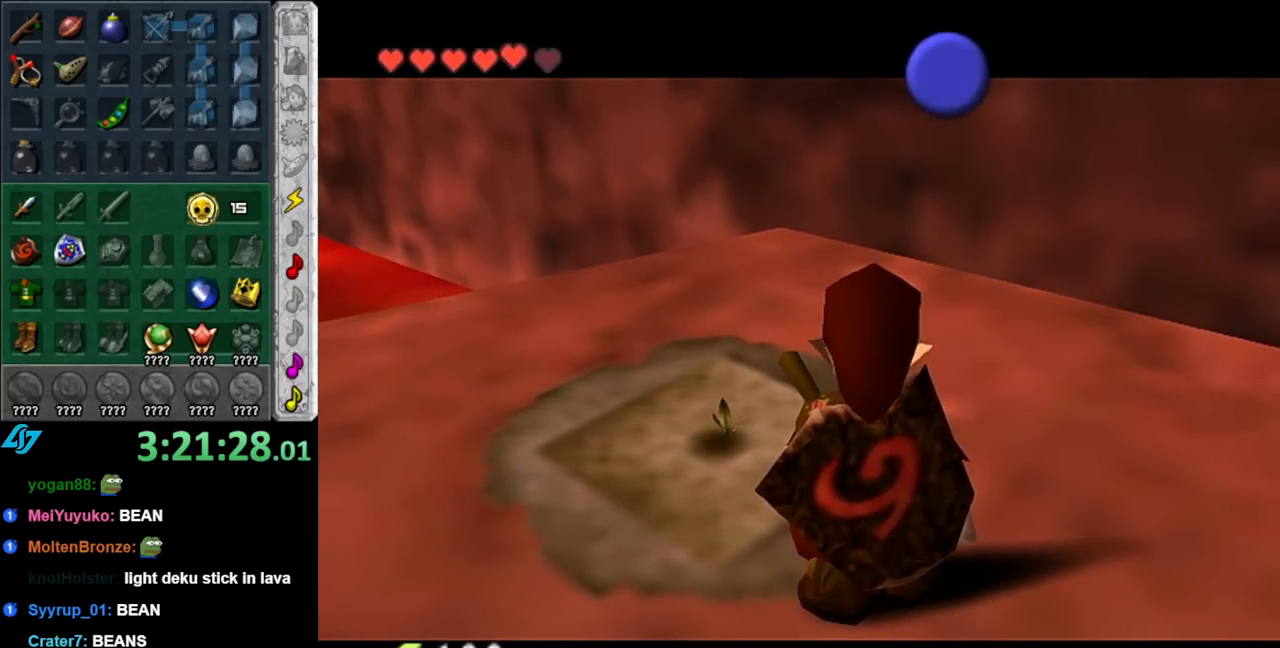
{"buttons": [], "left_stick": "center", "right_stick": "center", "events": []}
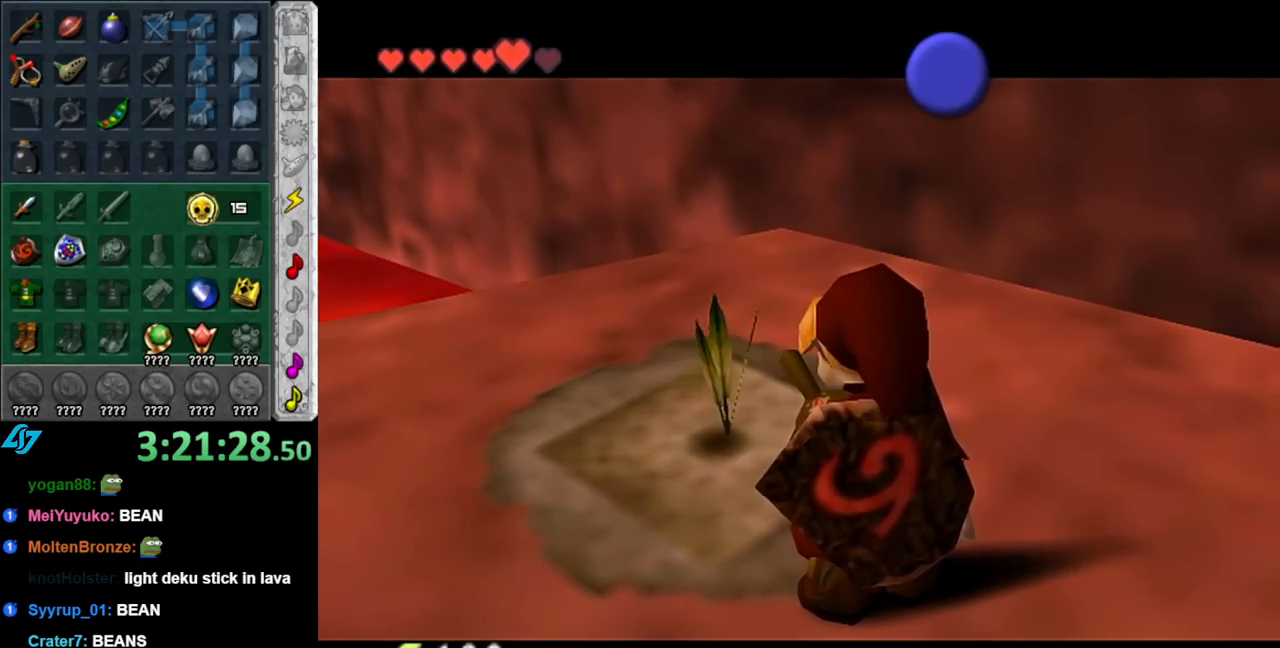
{"buttons": [], "left_stick": "center", "right_stick": "center", "events": []}
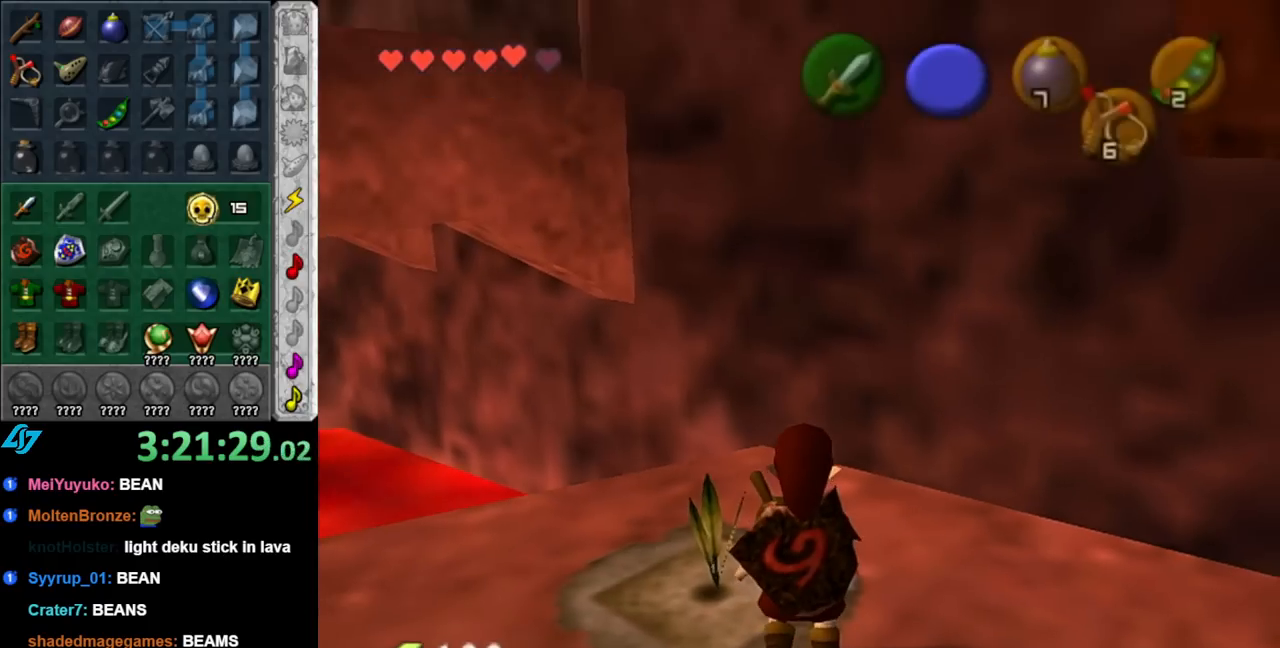
{"buttons": ["L1"], "left_stick": "center", "right_stick": "center", "events": [[100, "left_stick", "left"], [350, "L1", "down"], [400, "left_stick", "center"]]}
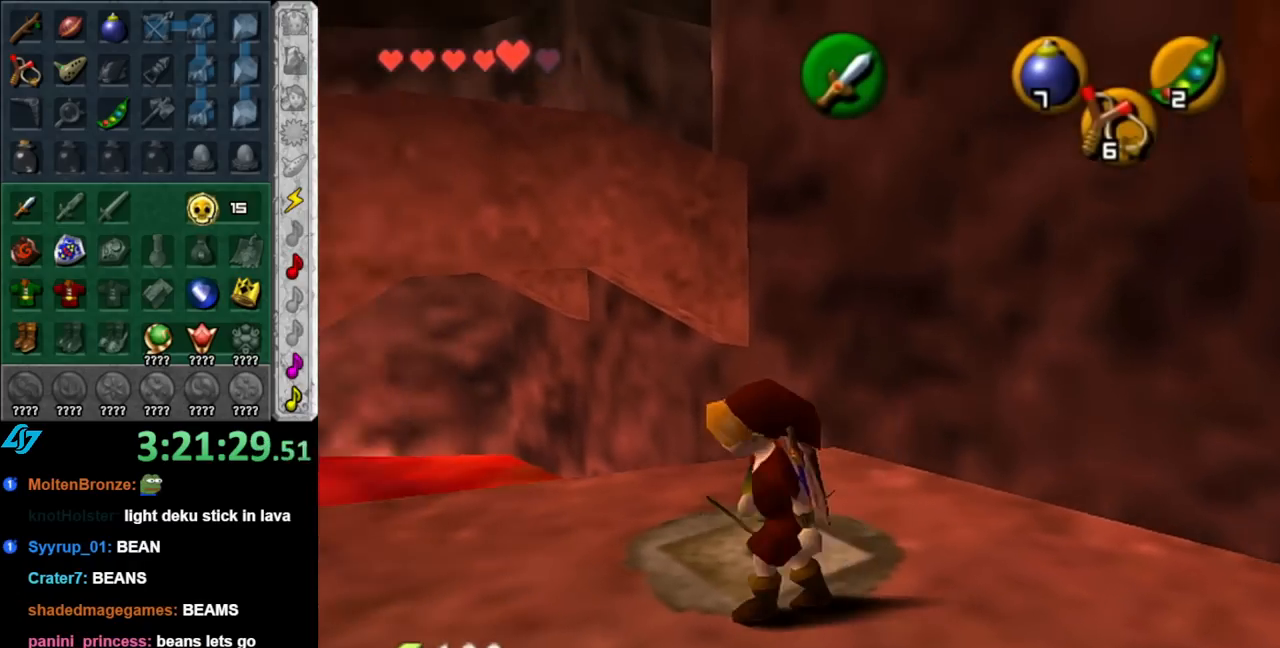
{"buttons": [], "left_stick": "up", "right_stick": "center", "events": [[33, "L1", "up"], [117, "left_stick", "up"]]}
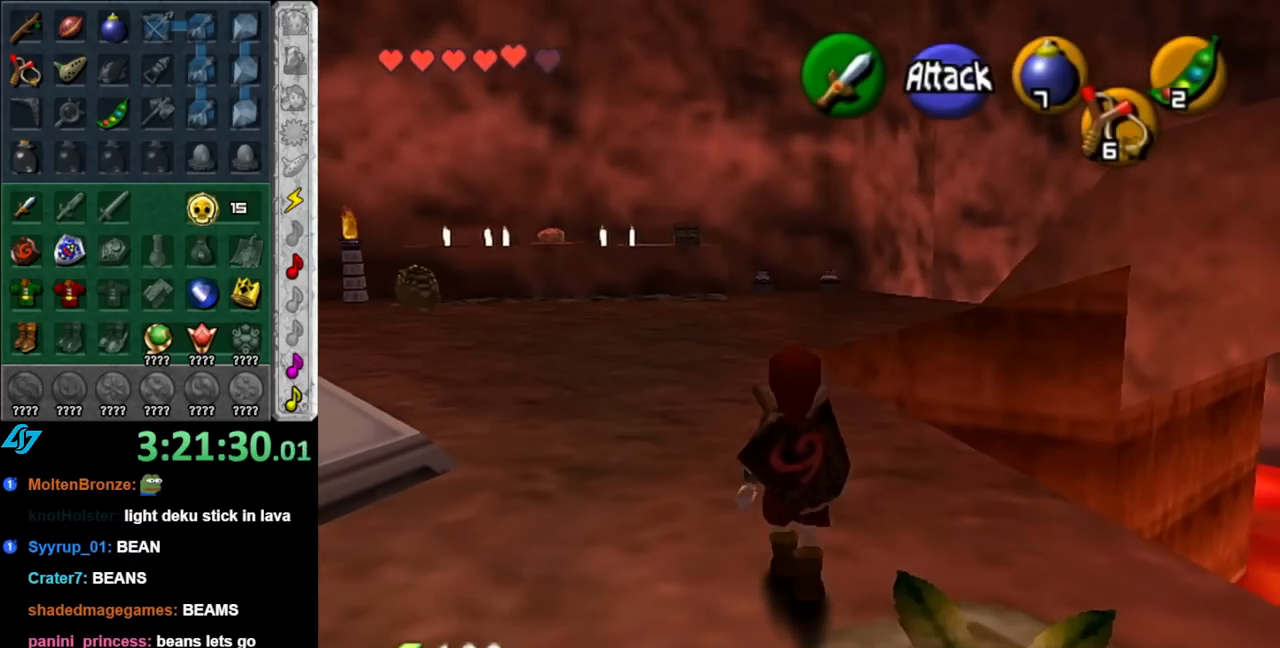
{"buttons": [], "left_stick": "up-left", "right_stick": "center", "events": [[33, "left_stick", "up-left"], [183, "A", "down"], [250, "A", "up"], [317, "A", "down"], [467, "A", "up"]]}
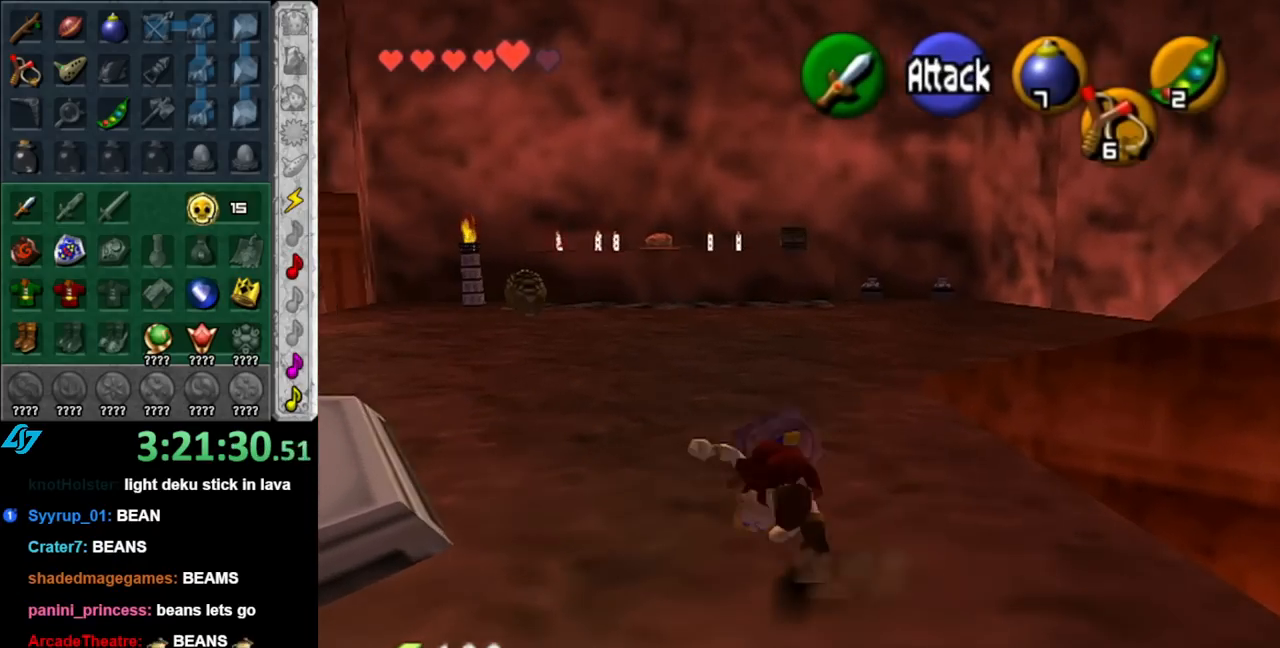
{"buttons": ["A"], "left_stick": "up", "right_stick": "center", "events": [[67, "left_stick", "up"], [433, "A", "down"]]}
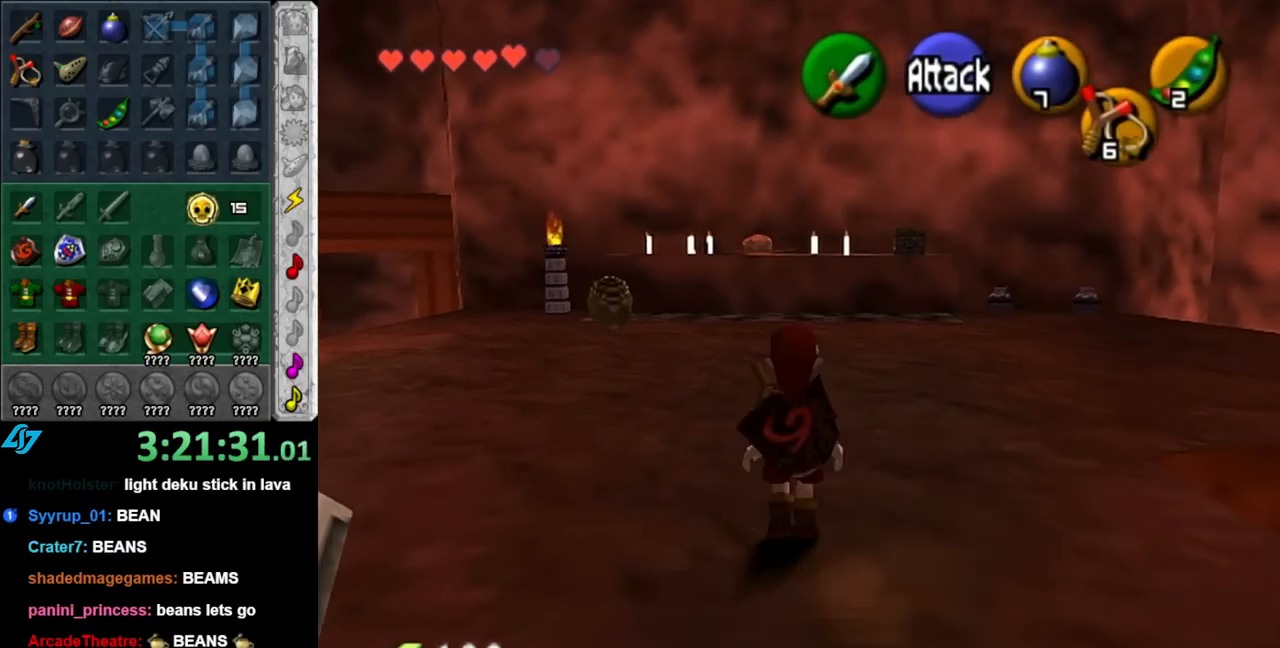
{"buttons": [], "left_stick": "up", "right_stick": "center", "events": [[100, "A", "up"]]}
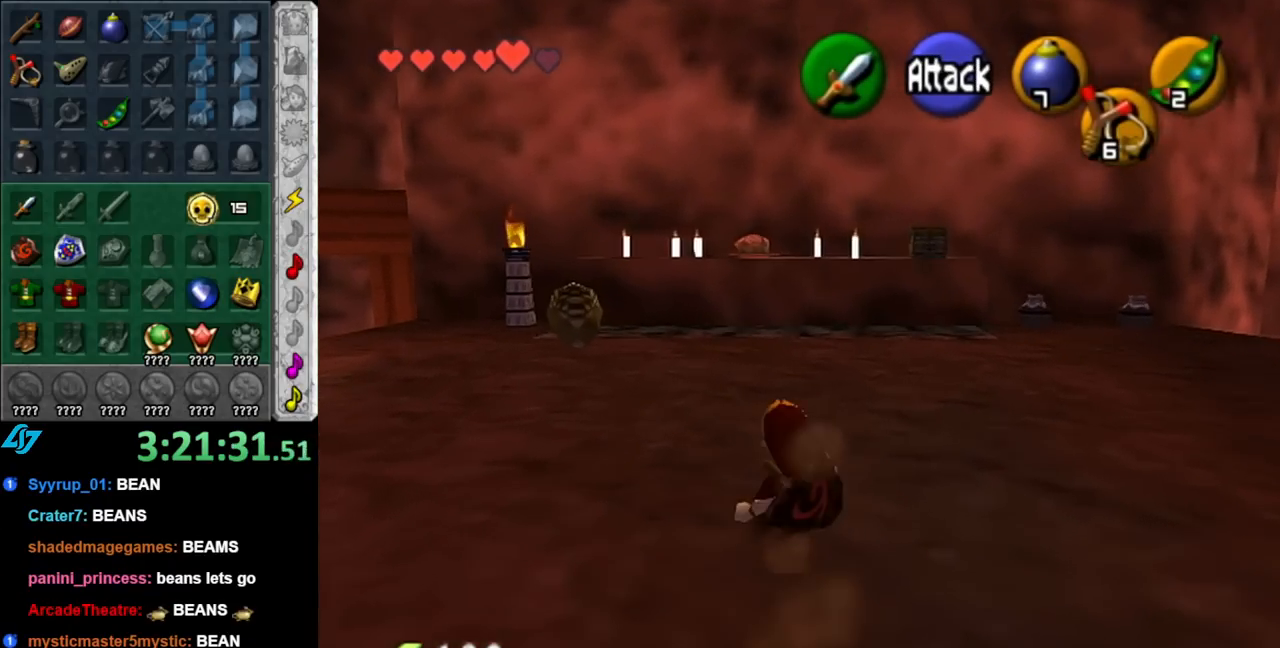
{"buttons": [], "left_stick": "up", "right_stick": "center", "events": [[217, "A", "down"], [367, "A", "up"]]}
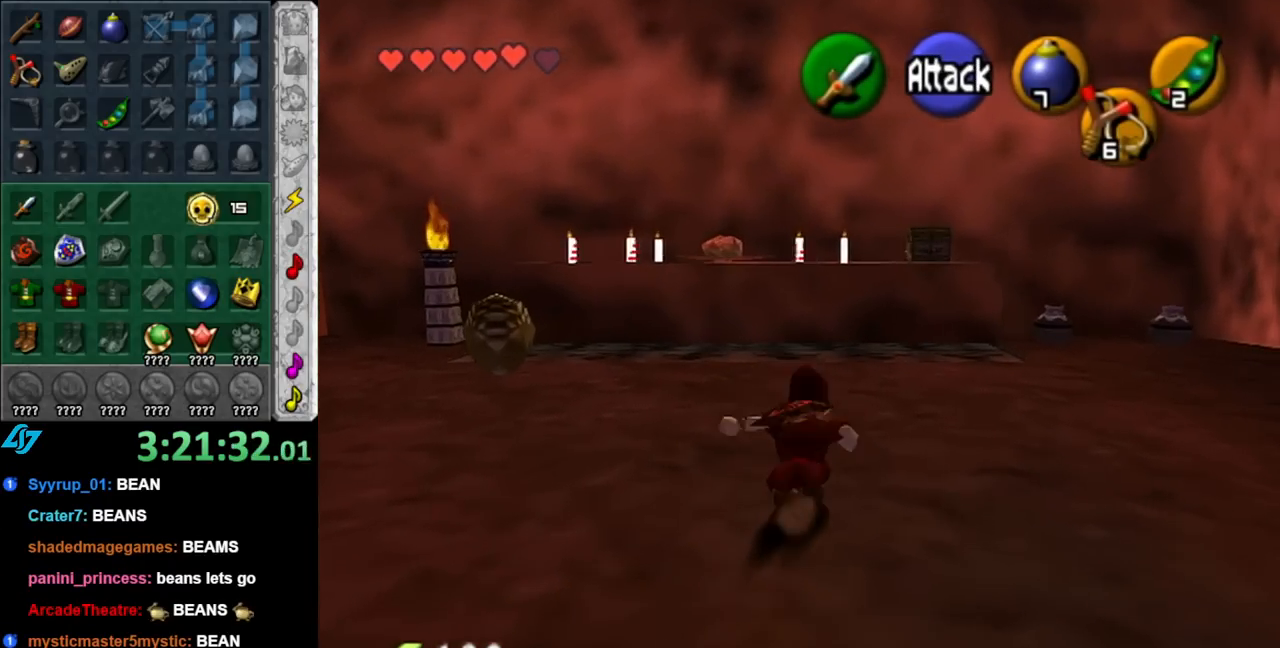
{"buttons": [], "left_stick": "up", "right_stick": "center", "events": []}
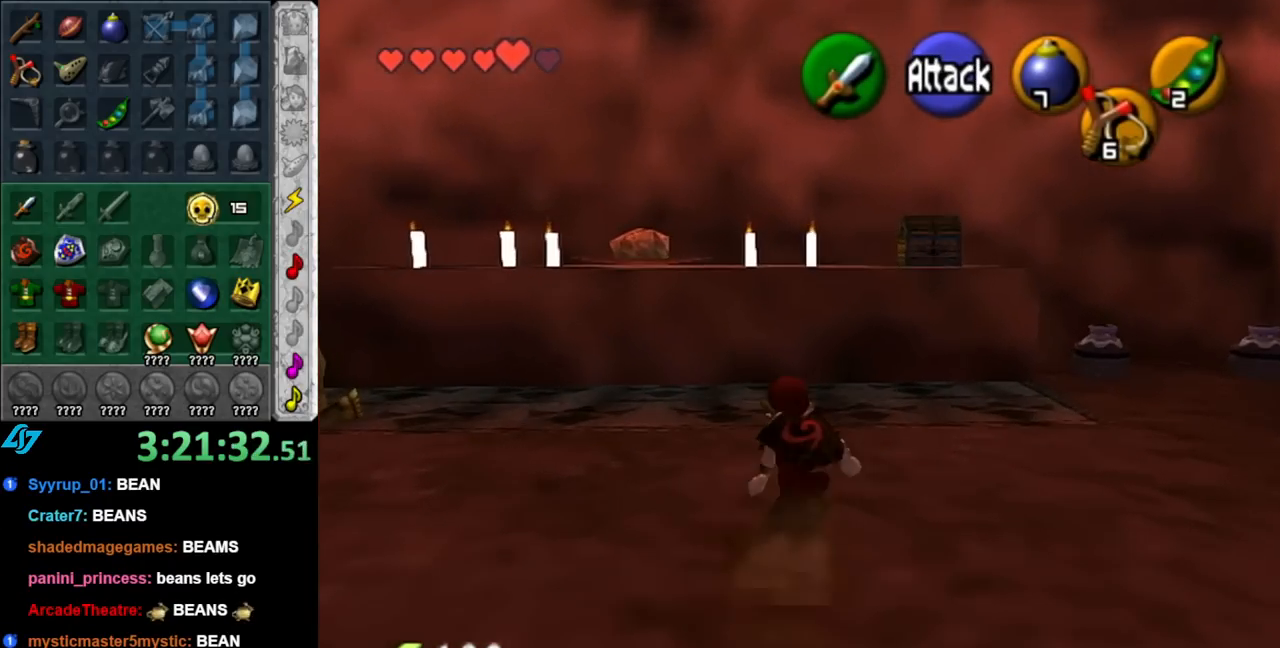
{"buttons": [], "left_stick": "up", "right_stick": "center", "events": []}
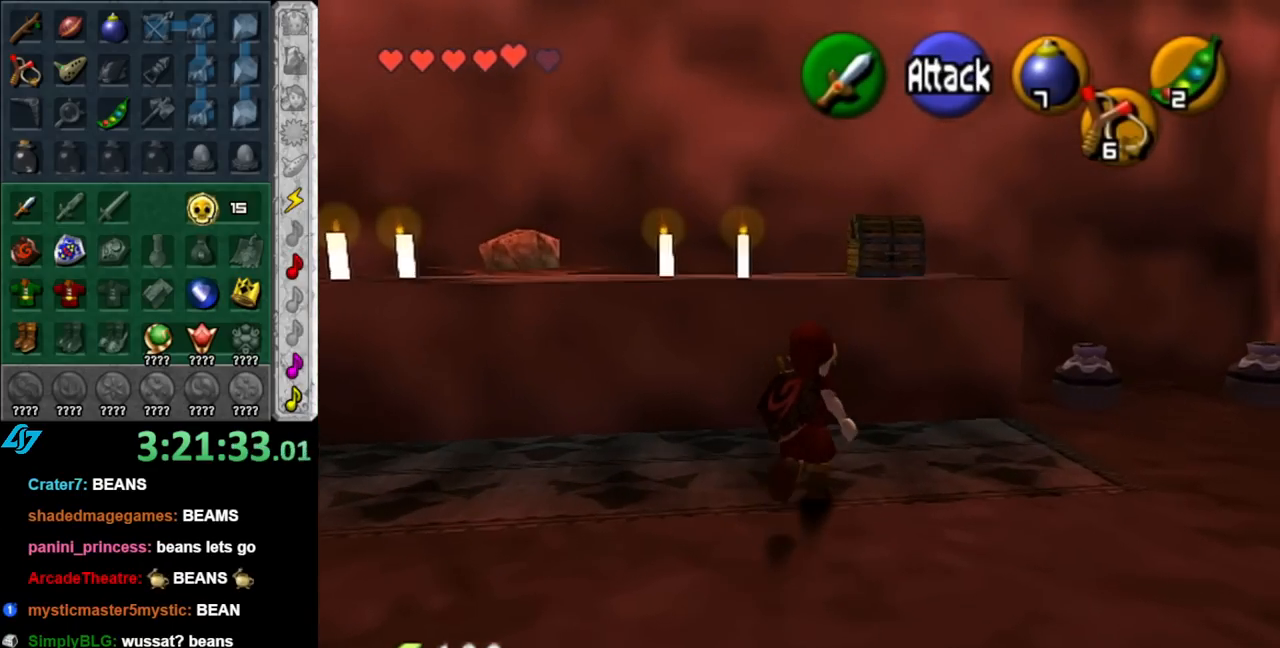
{"buttons": ["A"], "left_stick": "up", "right_stick": "center", "events": [[467, "A", "down"]]}
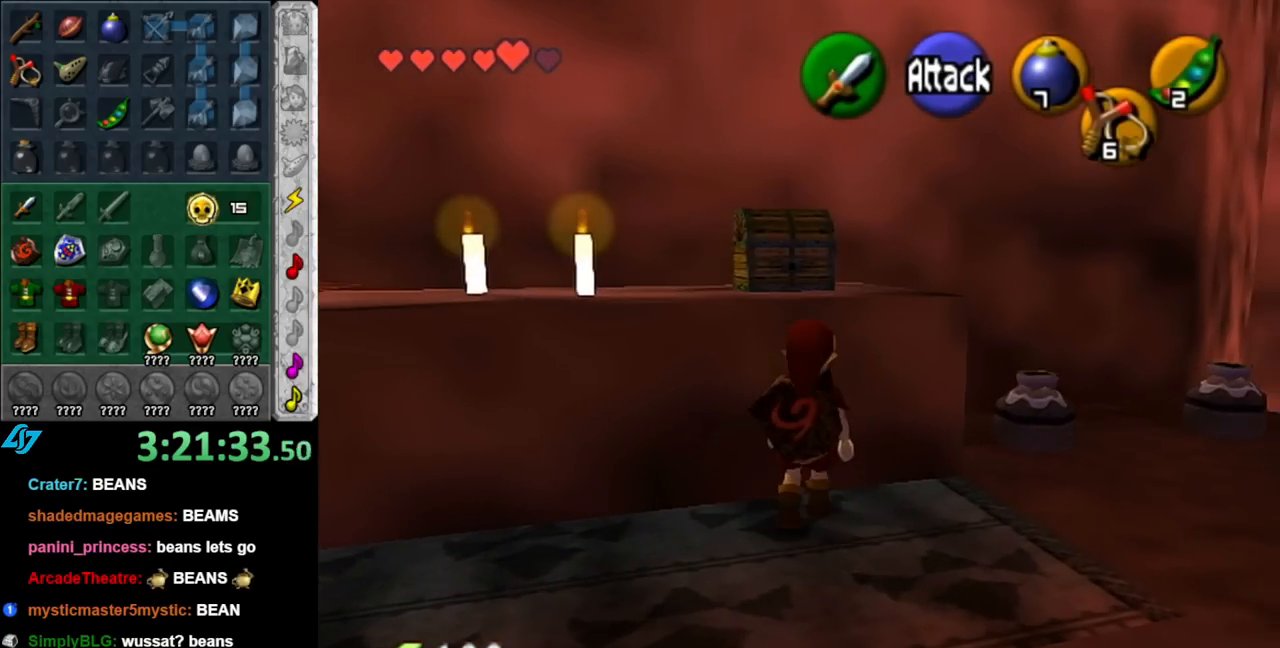
{"buttons": [], "left_stick": "up", "right_stick": "center", "events": [[117, "A", "up"]]}
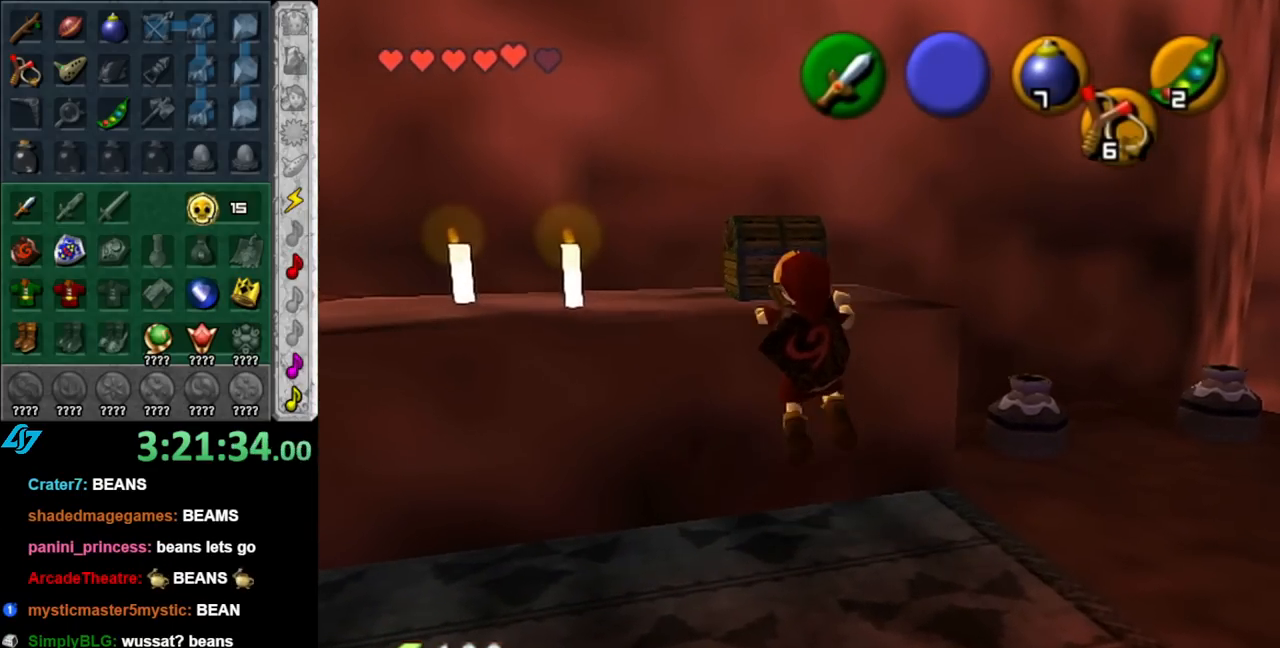
{"buttons": [], "left_stick": "up", "right_stick": "center", "events": []}
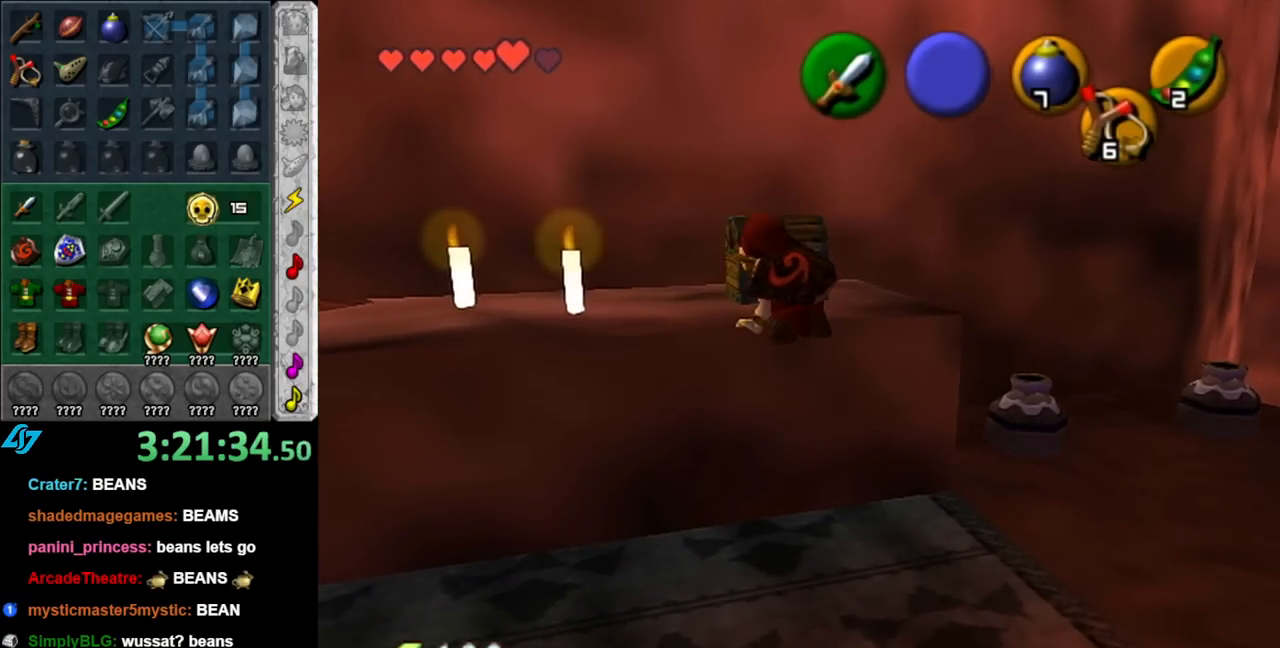
{"buttons": [], "left_stick": "center", "right_stick": "center", "events": [[150, "A", "down"], [217, "A", "up"], [283, "left_stick", "center"], [317, "A", "down"], [367, "A", "up"], [433, "A", "down"], [500, "A", "up"]]}
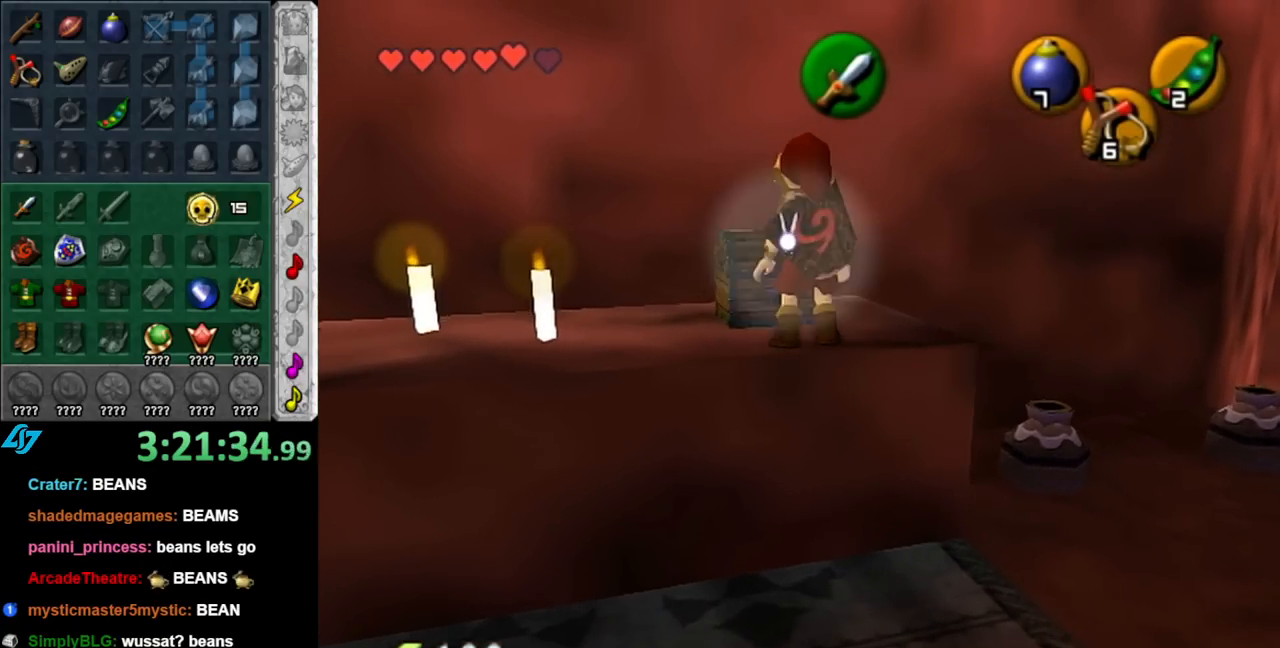
{"buttons": [], "left_stick": "center", "right_stick": "center", "events": [[100, "A", "down"], [150, "A", "up"], [250, "A", "down"], [350, "A", "up"]]}
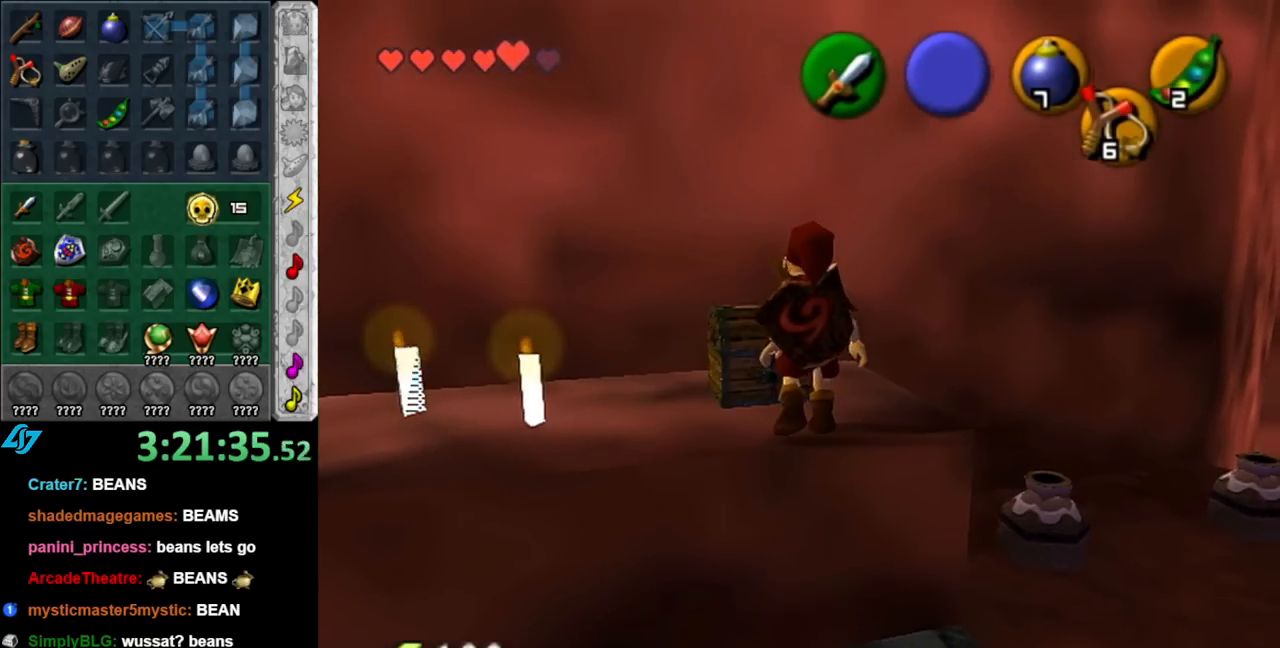
{"buttons": [], "left_stick": "center", "right_stick": "center", "events": []}
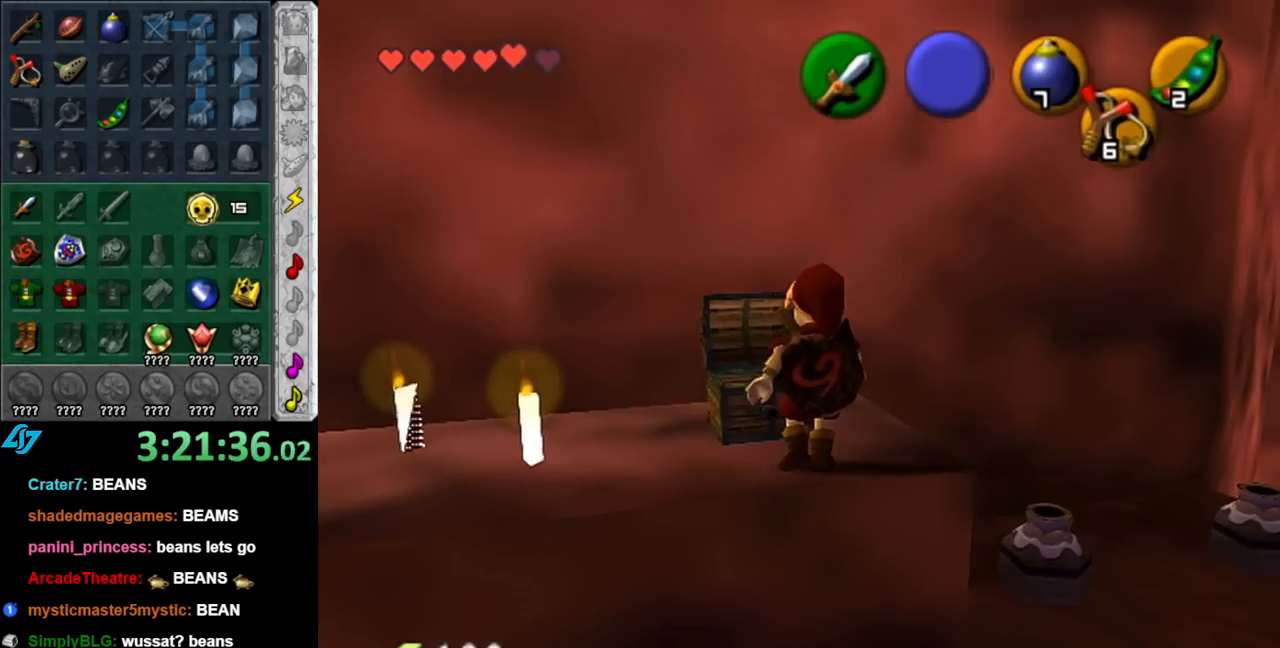
{"buttons": [], "left_stick": "center", "right_stick": "center", "events": []}
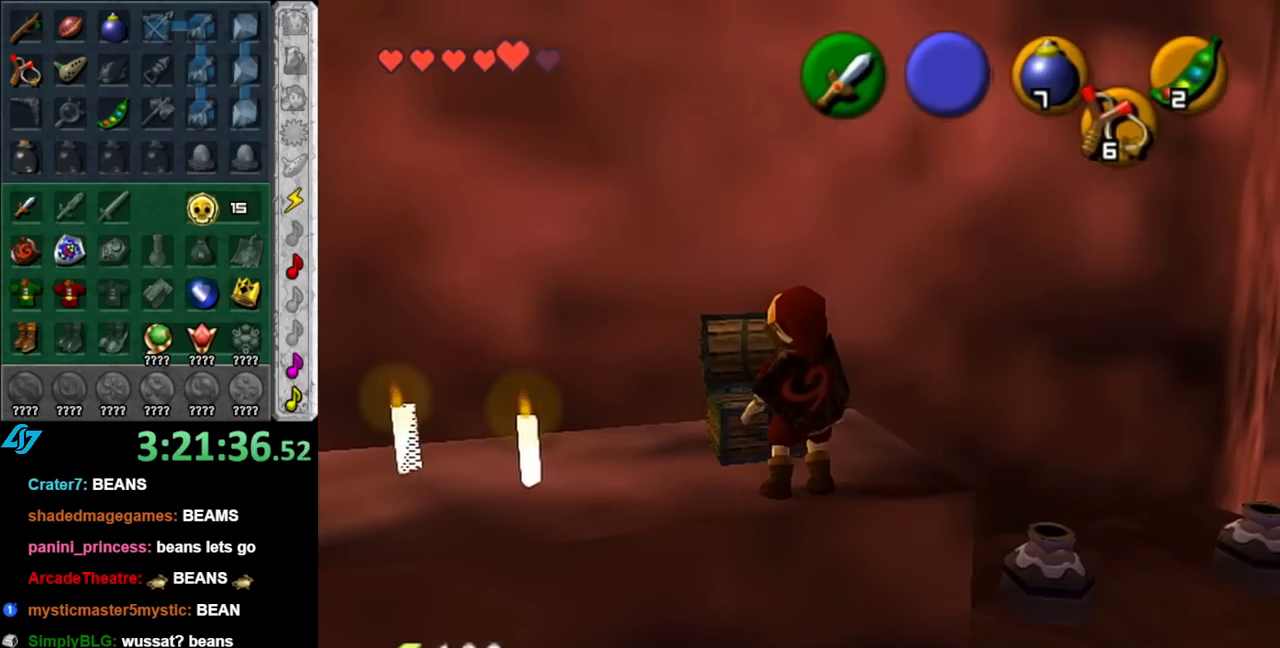
{"buttons": [], "left_stick": "center", "right_stick": "center", "events": []}
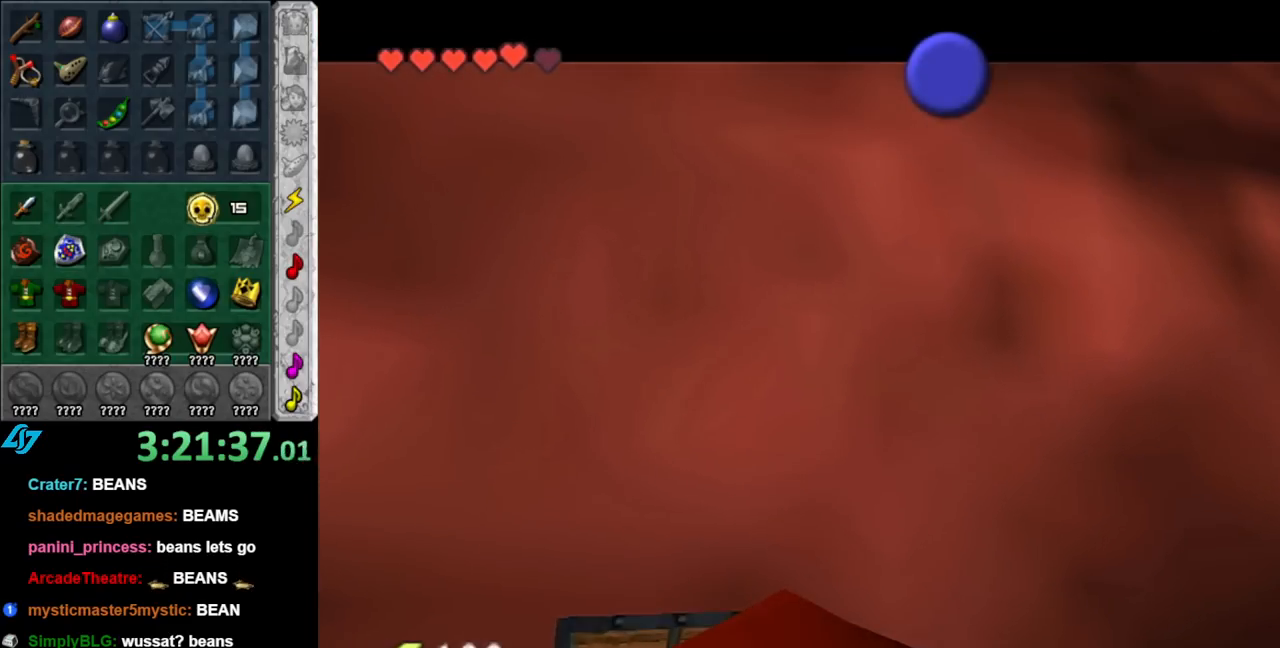
{"buttons": ["A", "B"], "left_stick": "down-left", "right_stick": "center", "events": [[100, "A", "down"], [100, "B", "down"], [183, "A", "up"], [183, "B", "up"], [283, "A", "down"], [283, "B", "down"], [367, "A", "up"], [367, "B", "up"], [433, "left_stick", "down-left"], [467, "A", "down"], [467, "B", "down"]]}
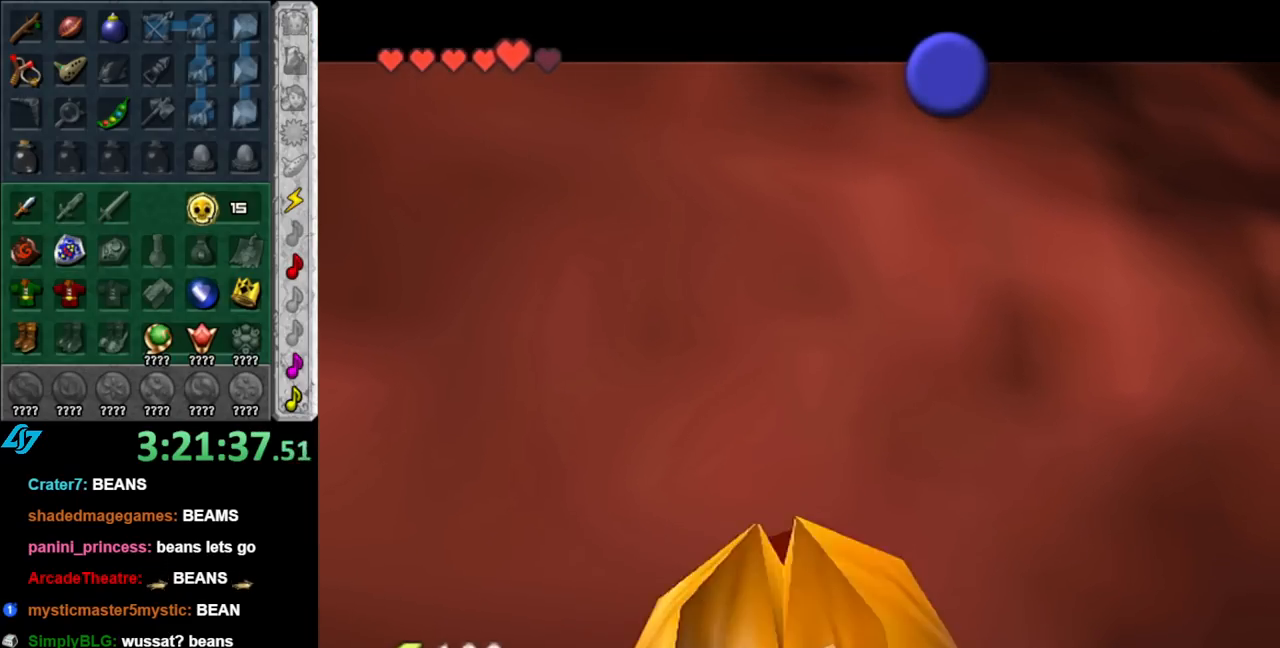
{"buttons": ["A", "B"], "left_stick": "down-left", "right_stick": "center", "events": [[33, "A", "up"], [33, "B", "up"], [117, "A", "down"], [117, "B", "down"], [217, "A", "up"], [217, "B", "up"], [317, "B", "down"], [350, "A", "down"], [367, "A", "up"], [400, "B", "up"], [433, "B", "down"], [467, "A", "down"]]}
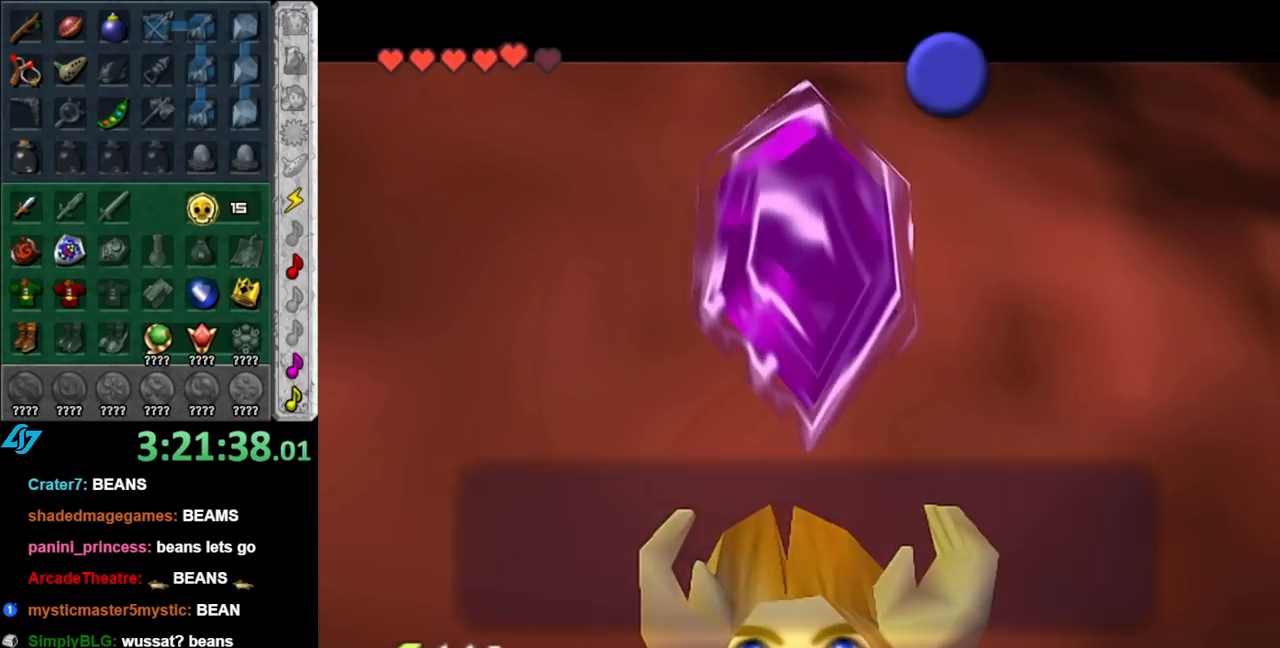
{"buttons": [], "left_stick": "left", "right_stick": "center", "events": [[67, "A", "up"], [67, "B", "up"], [317, "A", "down"], [333, "left_stick", "left"], [433, "A", "up"]]}
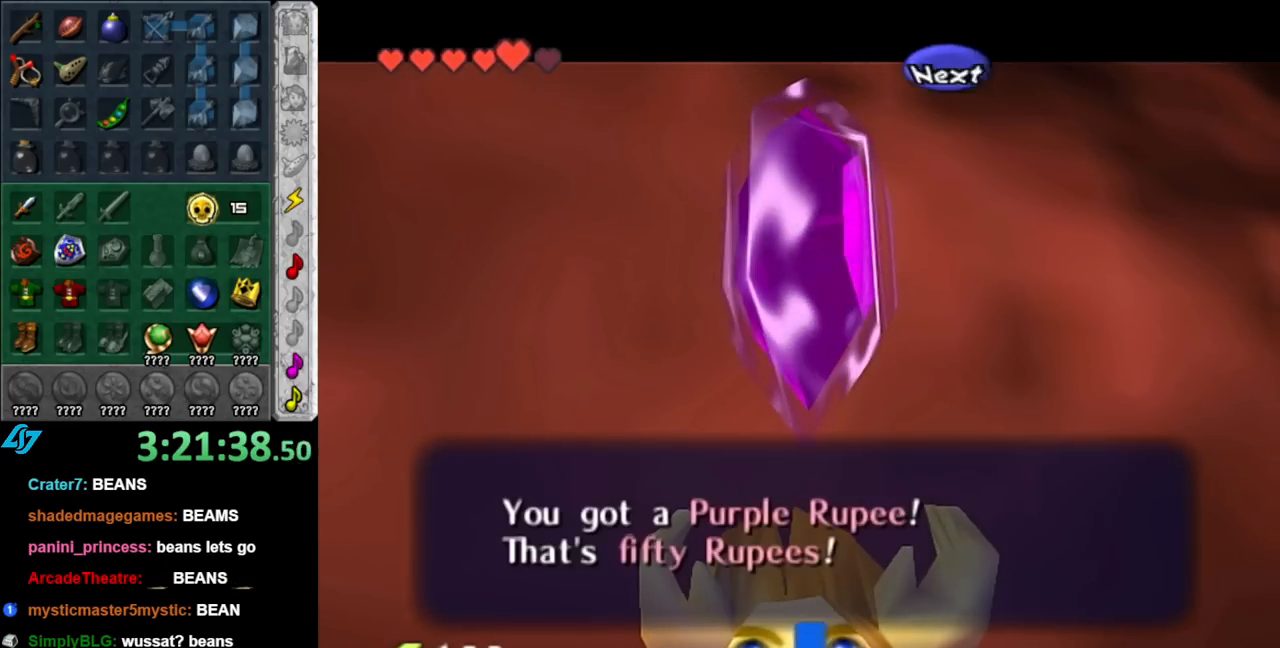
{"buttons": [], "left_stick": "down-left", "right_stick": "center", "events": [[250, "left_stick", "down-left"]]}
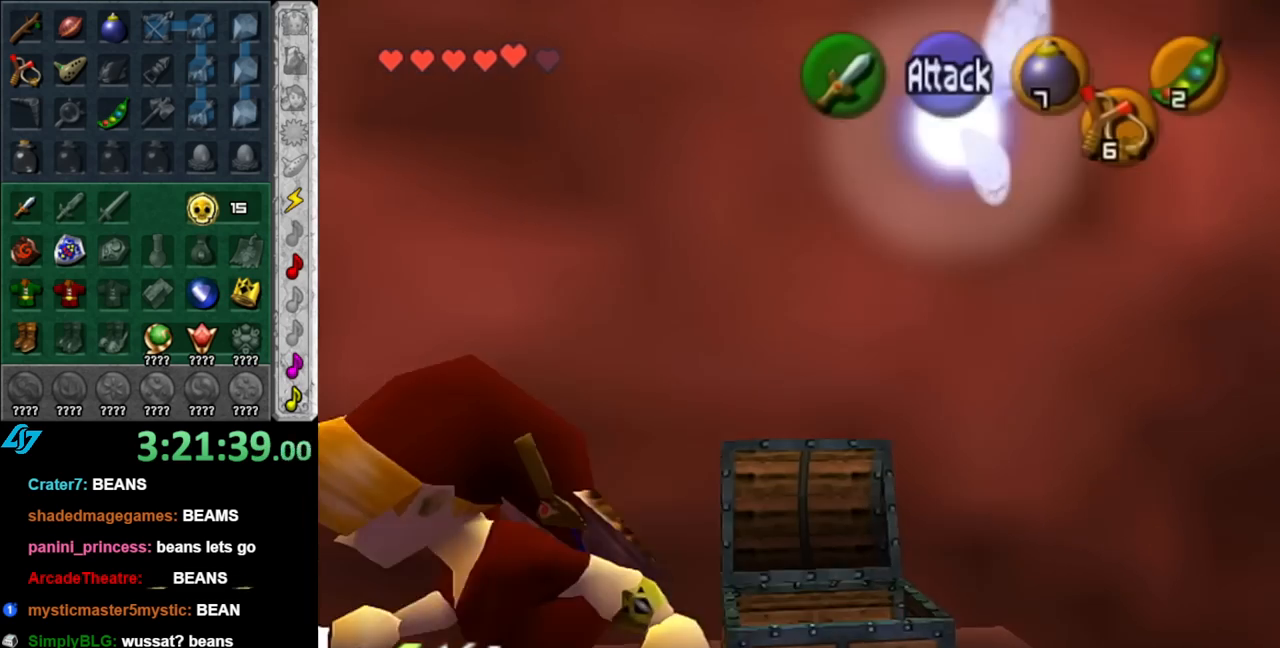
{"buttons": [], "left_stick": "center", "right_stick": "center", "events": [[367, "left_stick", "center"]]}
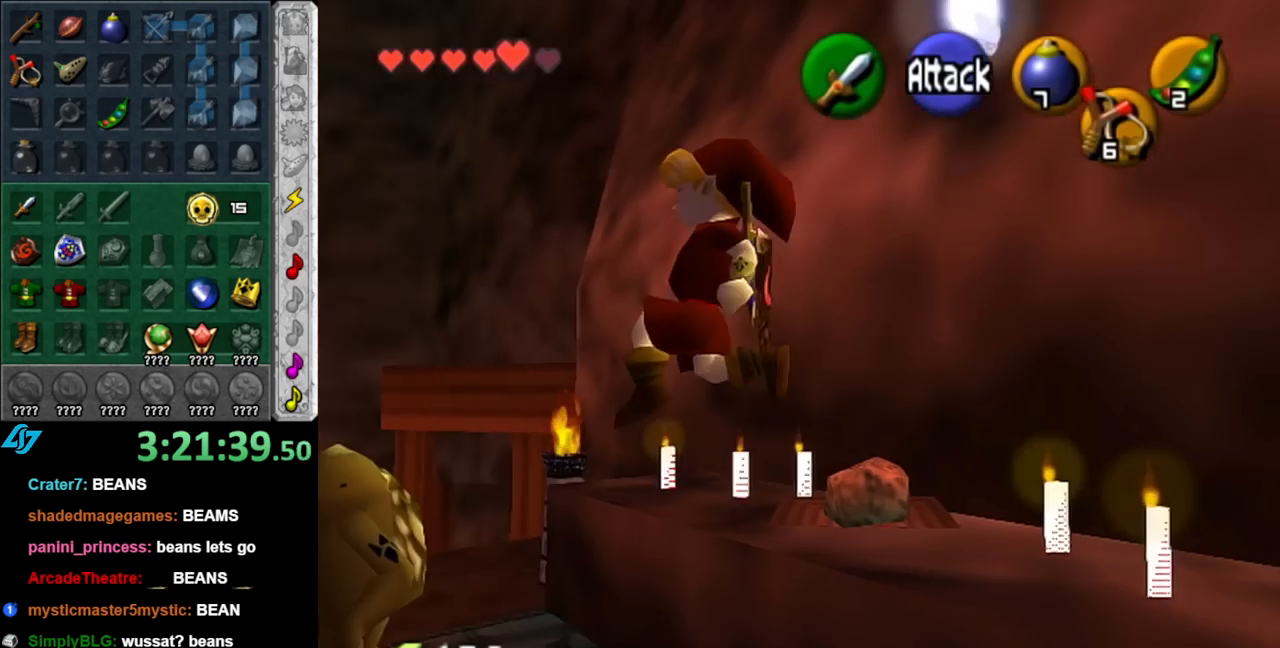
{"buttons": [], "left_stick": "up", "right_stick": "center", "events": [[283, "left_stick", "up"]]}
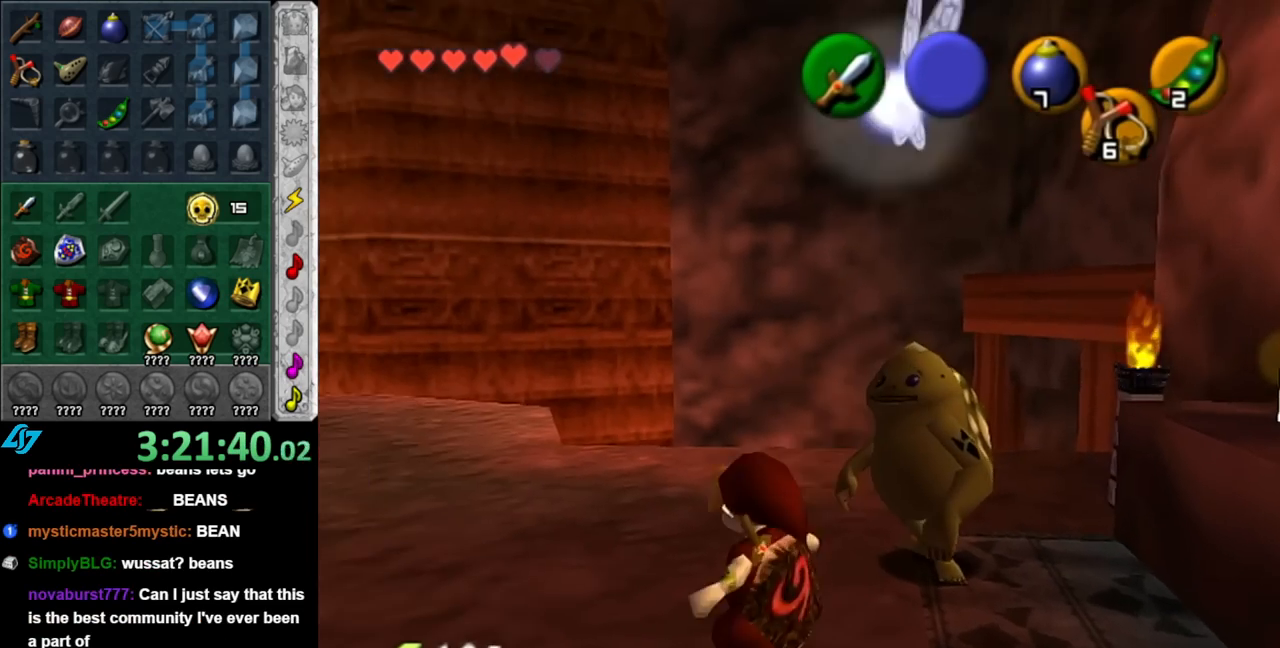
{"buttons": ["A", "L1"], "left_stick": "center", "right_stick": "center", "events": [[317, "left_stick", "up-right"], [400, "L1", "down"], [433, "left_stick", "center"], [500, "A", "down"]]}
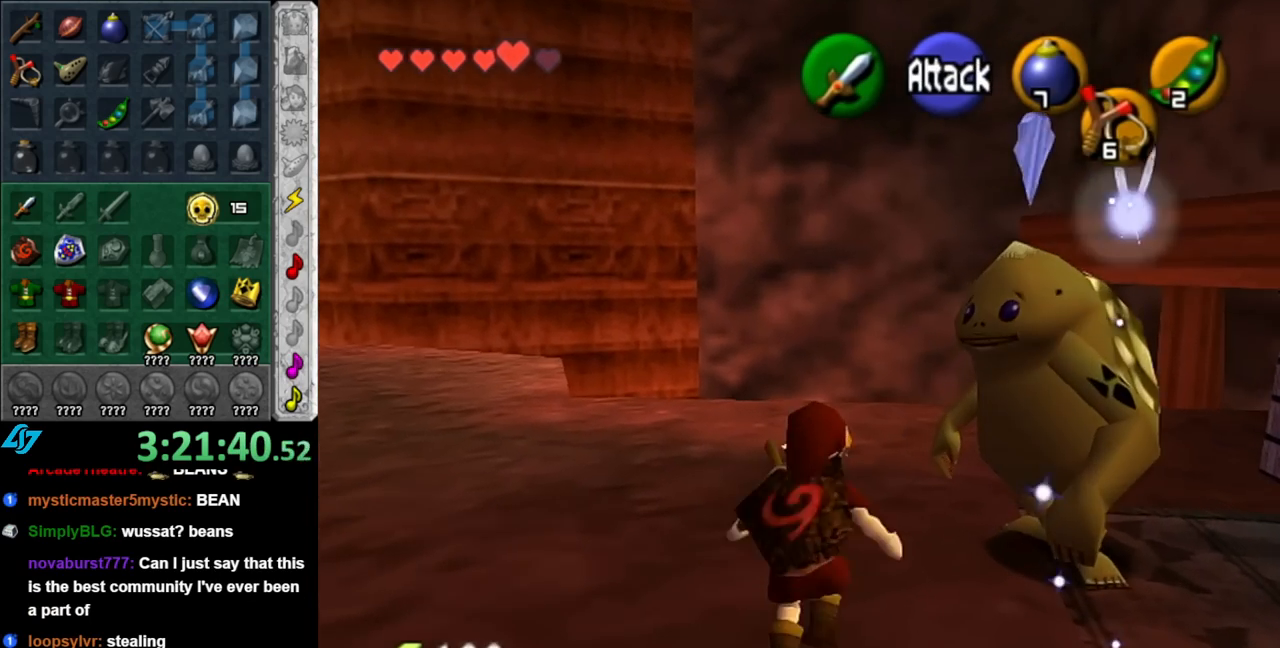
{"buttons": [], "left_stick": "center", "right_stick": "center", "events": [[67, "A", "up"], [117, "L1", "up"], [150, "A", "down"], [250, "A", "up"], [317, "A", "down"], [400, "A", "up"]]}
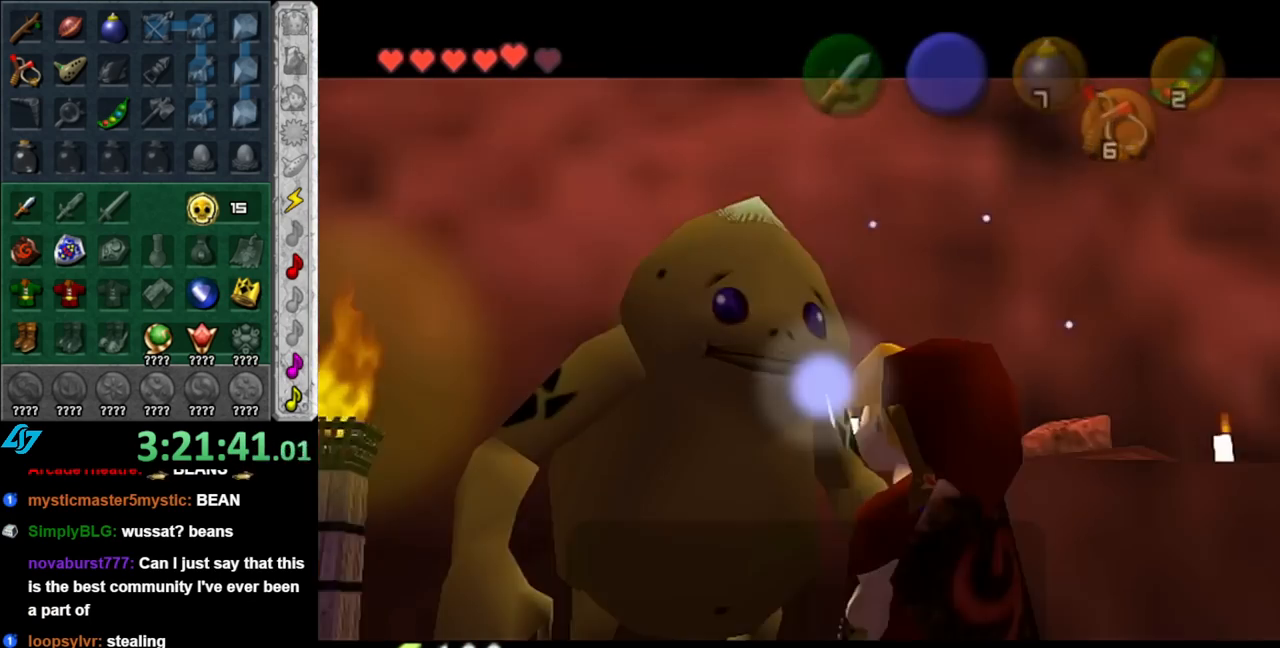
{"buttons": [], "left_stick": "center", "right_stick": "center", "events": []}